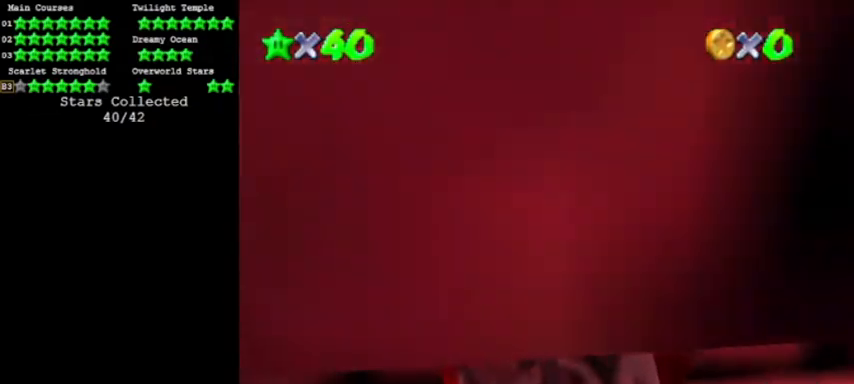
Gameplay with a controller (Nintendo layout); each line is a JSON object with the inputs held at the frame after it. "events" lists button and stick changes between this image and that frame as [ms after this image, input, new state], when the widget could be followed in between. Not read: L3 R3 left_stick.
{"buttons": ["A"]}
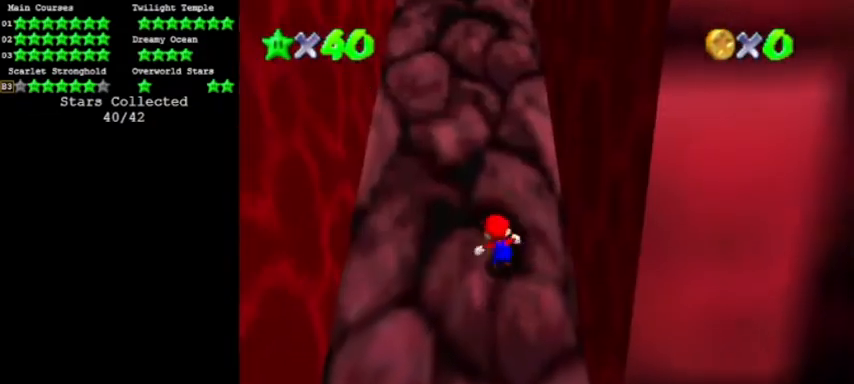
{"buttons": ["A", "B"], "events": [[167, "B", "down"], [301, "B", "up"], [501, "B", "down"]]}
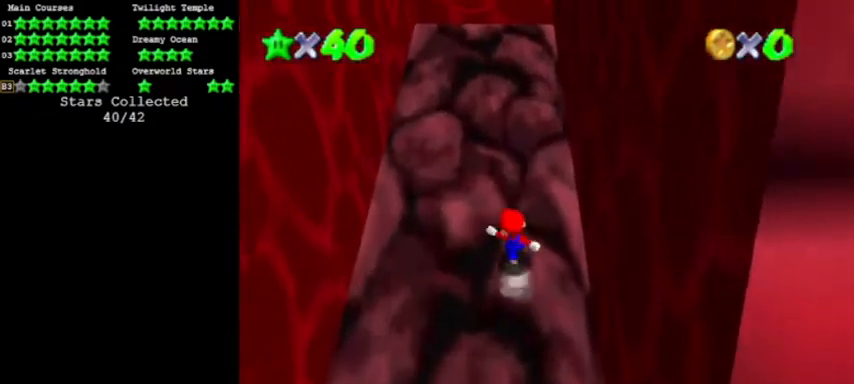
{"buttons": ["A", "B"], "events": [[167, "B", "up"], [367, "B", "down"]]}
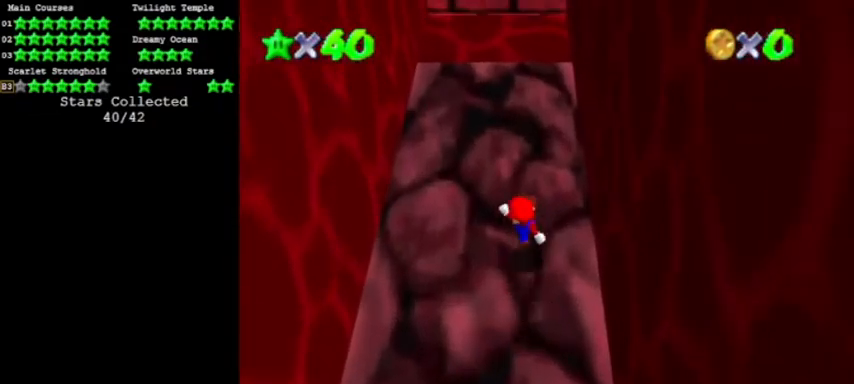
{"buttons": ["A"], "events": [[34, "B", "up"], [234, "B", "down"], [367, "B", "up"]]}
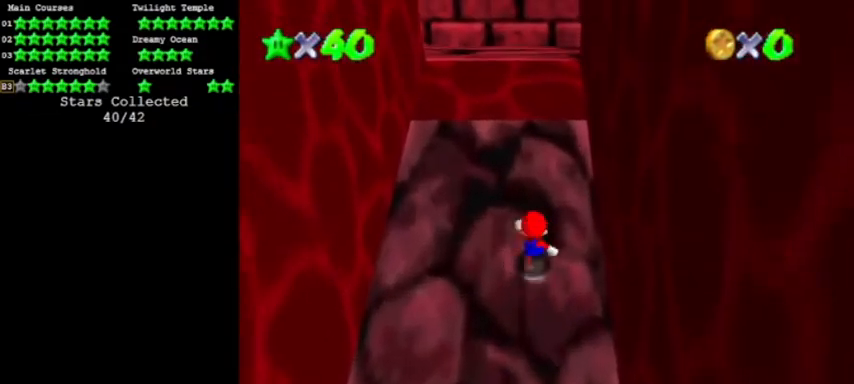
{"buttons": ["A", "B"], "events": [[33, "B", "down"], [200, "B", "up"], [434, "B", "down"]]}
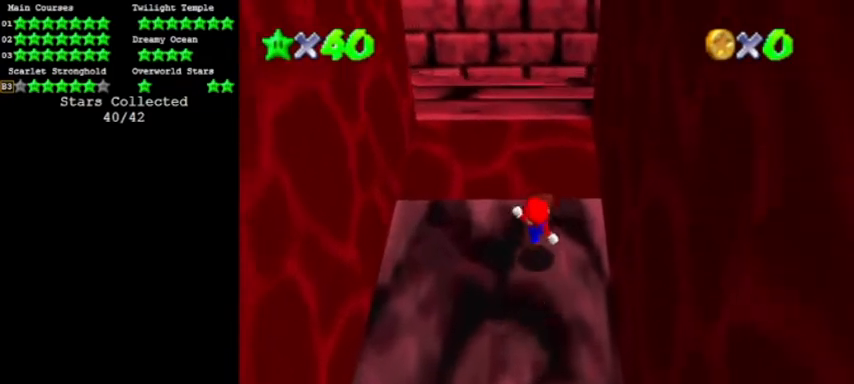
{"buttons": ["A", "B"], "events": [[101, "B", "up"], [134, "A", "up"], [234, "A", "down"], [234, "B", "down"]]}